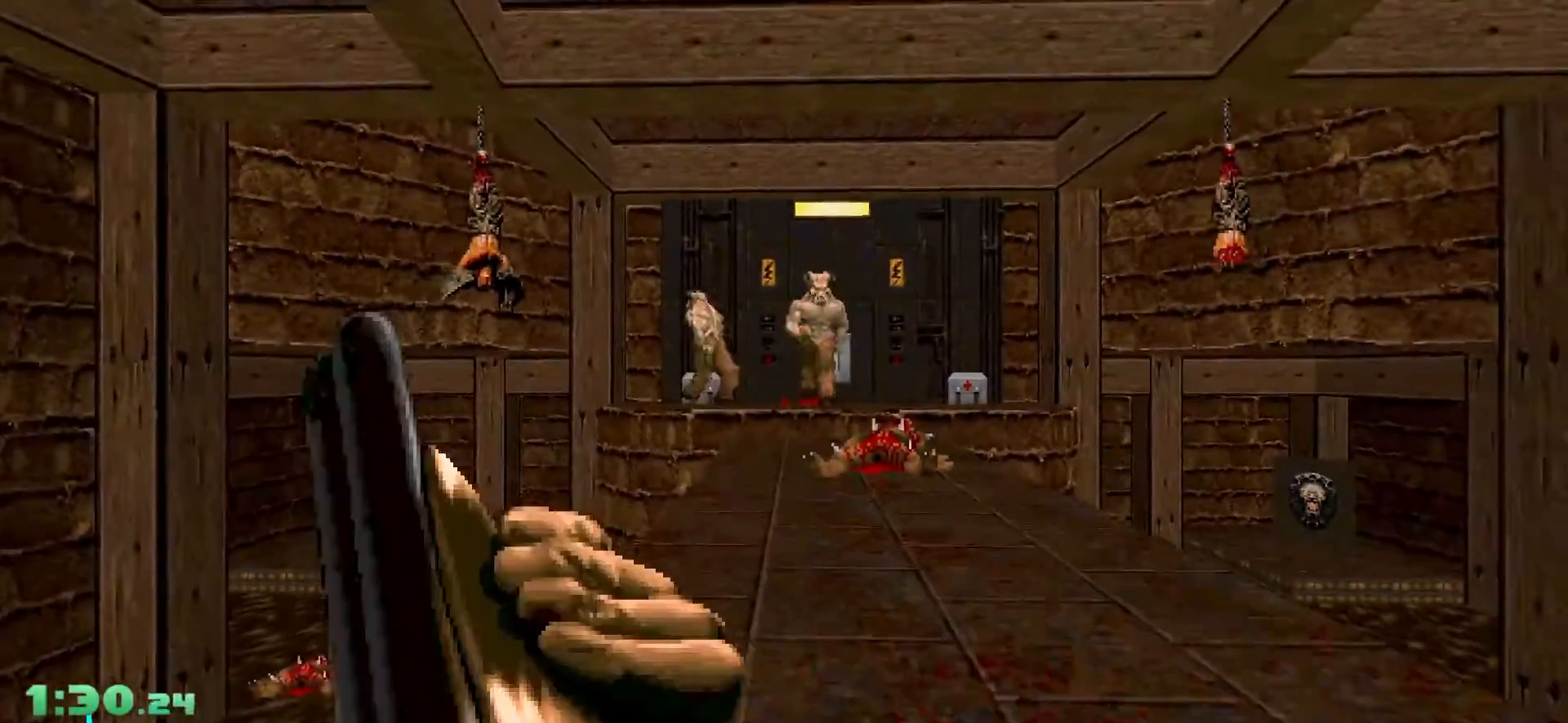
Gameplay with keyboard and mouse; each line is a JSON object with the keys and mouse buttons held at the frame after it. "events" lists presses ("down") and releases ("up") of "1", "2", "3", "4", "a", "alt", "c", "ctrl", "d", "e", "f", "q", "r", "s", "shift", "space", "tab", "v", "w", "x", "z" and "mouse_wheel" between this image and that frame as [ms after this image, input, new state], when the widget could be followed in between. "mouse_wheel" = the "wheel" button of the "mouse" list. No other keys are recorded. "wheel" means that the mouse wheel is clicked or scrolled. Not read: mouse_move.
{"keys": ["w"], "mouse": [], "events": [[183, "w", "down"]]}
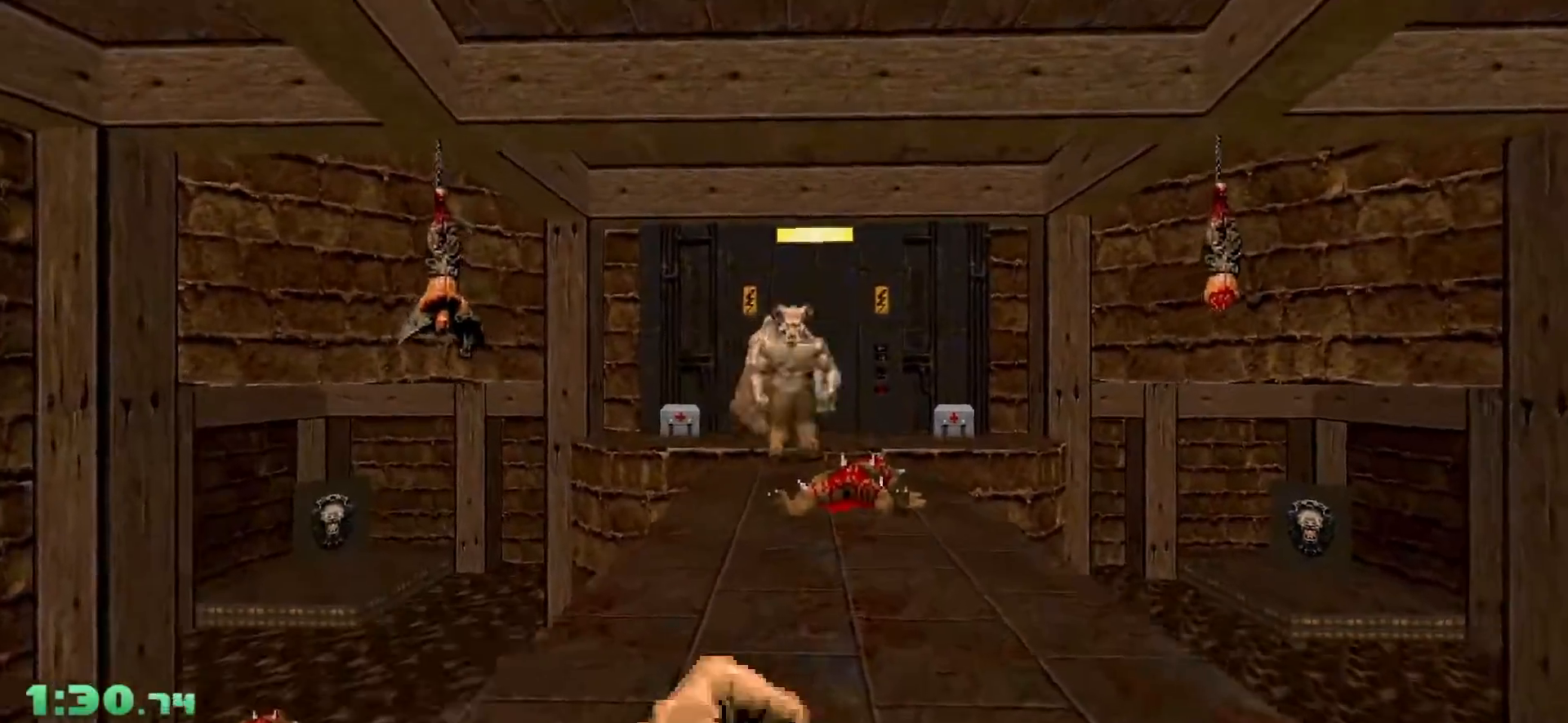
{"keys": ["s"], "mouse": [], "events": [[200, "w", "up"], [433, "s", "down"]]}
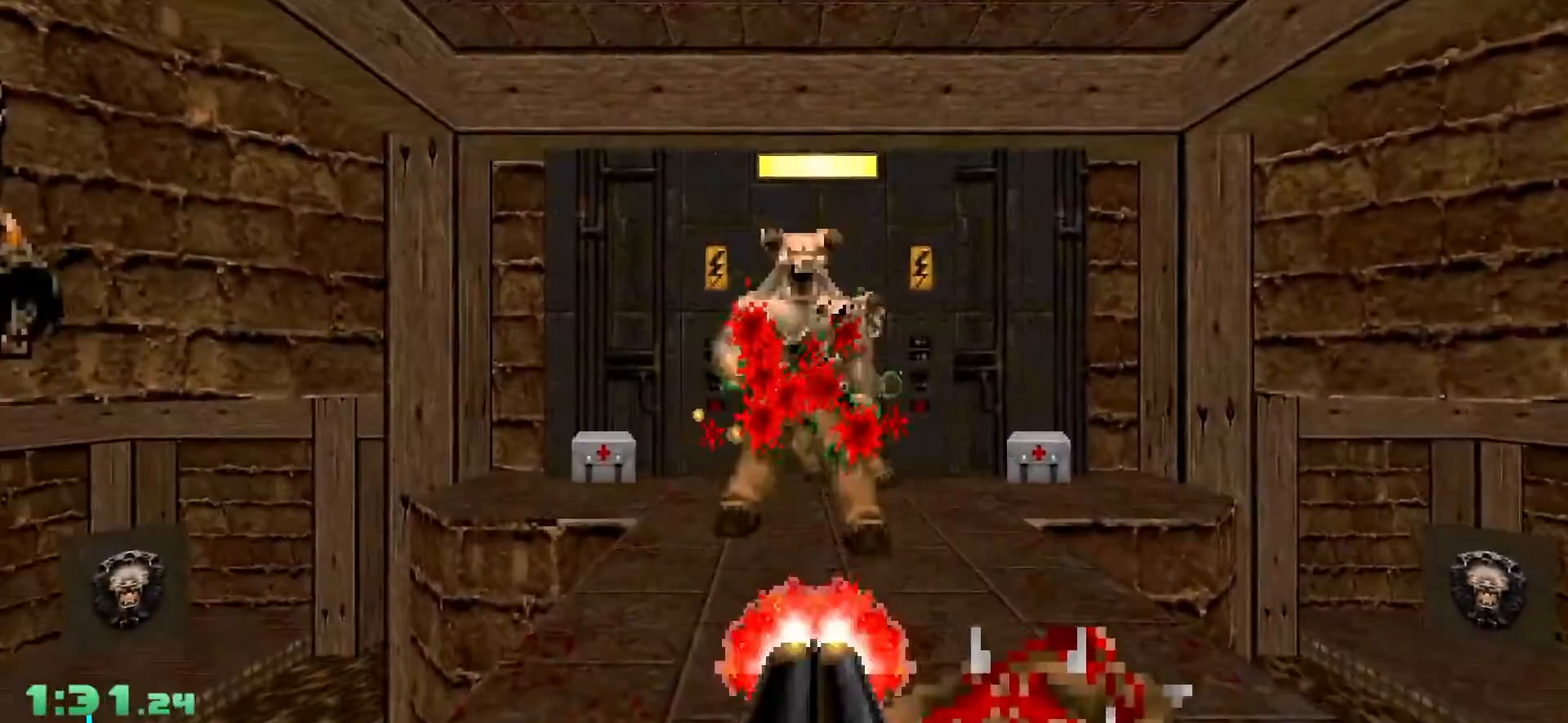
{"keys": ["a"], "mouse": [], "events": [[17, "d", "down"], [117, "d", "up"], [300, "s", "up"], [400, "w", "down"], [483, "a", "down"], [483, "w", "up"]]}
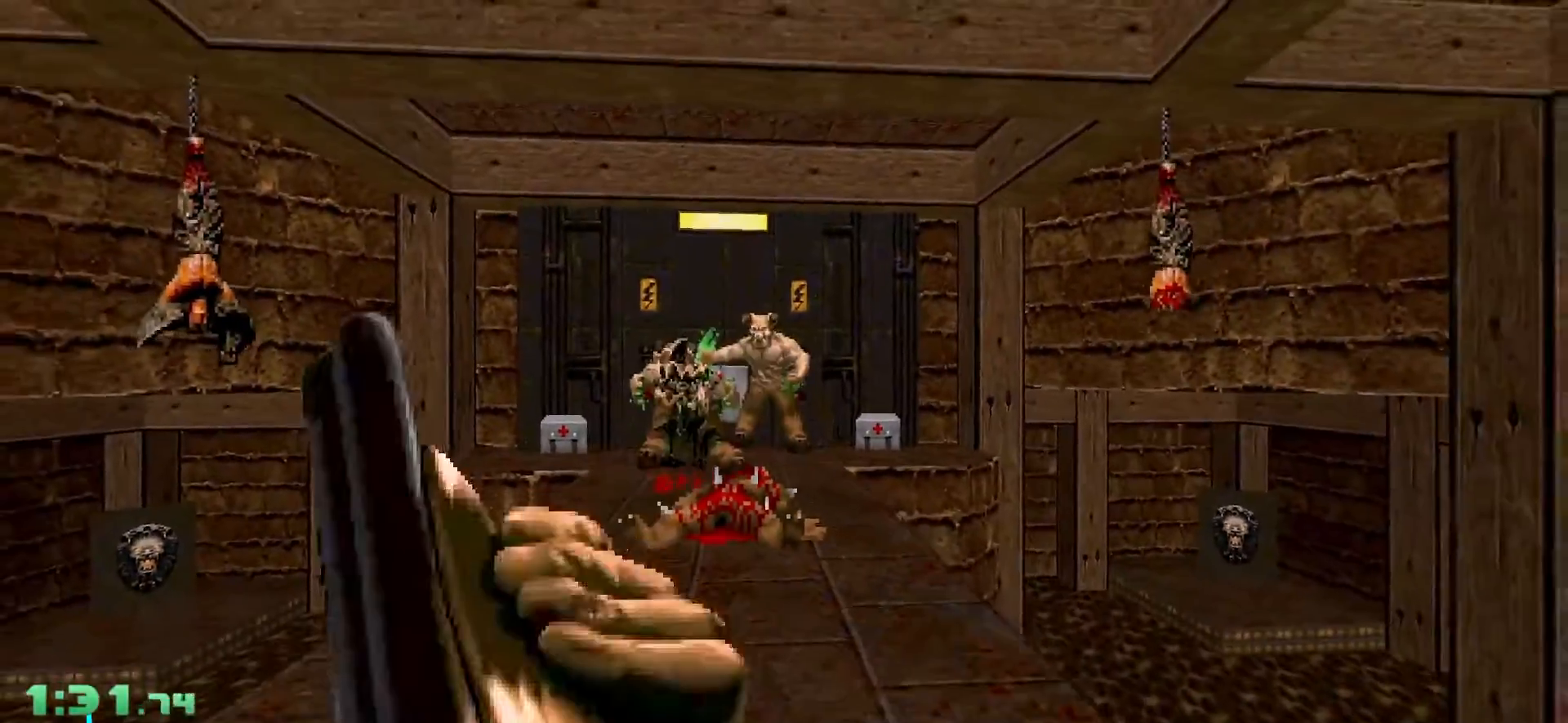
{"keys": ["w"], "mouse": [], "events": [[33, "a", "up"], [133, "a", "down"], [133, "w", "down"], [367, "a", "up"], [367, "d", "down"], [500, "d", "up"]]}
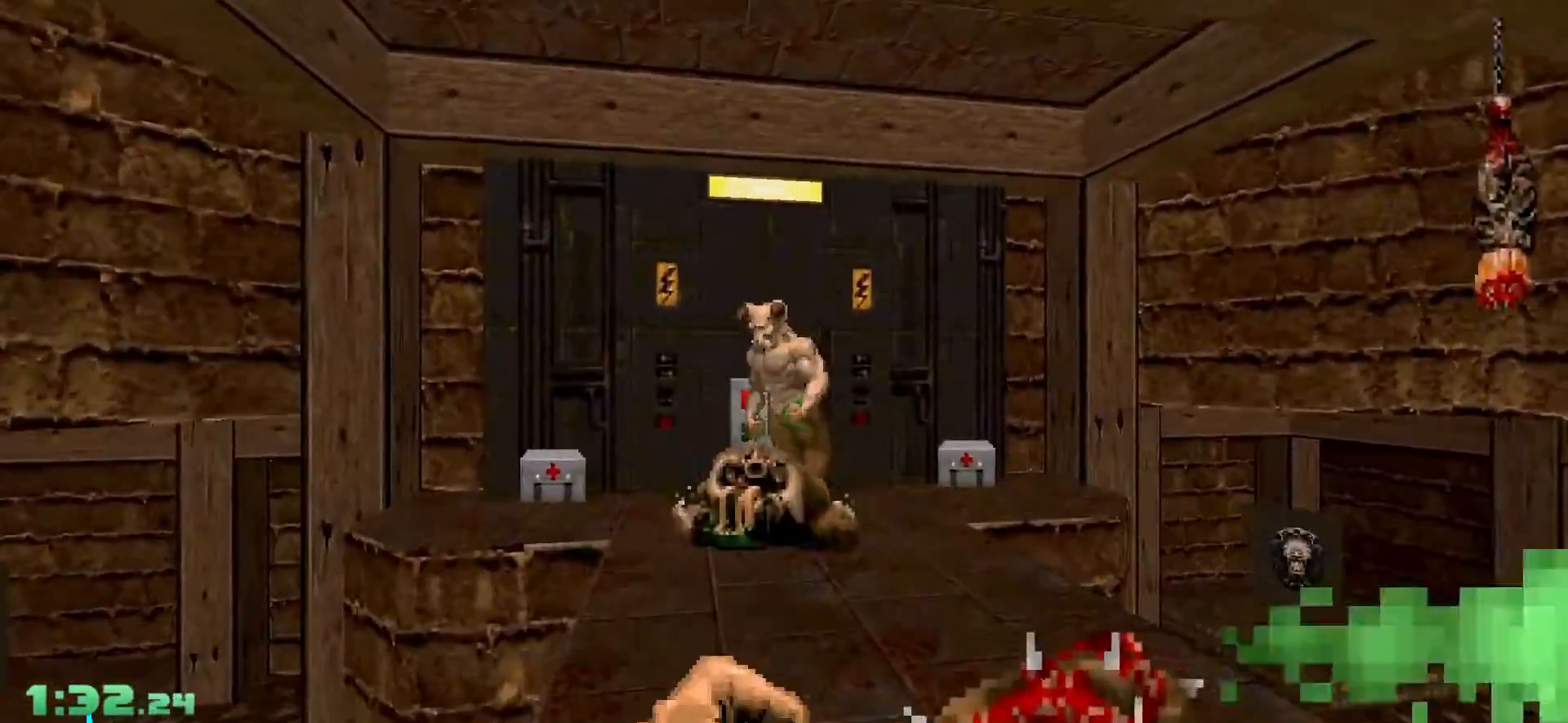
{"keys": ["s"], "mouse": [], "events": [[50, "w", "up"], [150, "s", "down"], [383, "d", "down"], [417, "d", "up"]]}
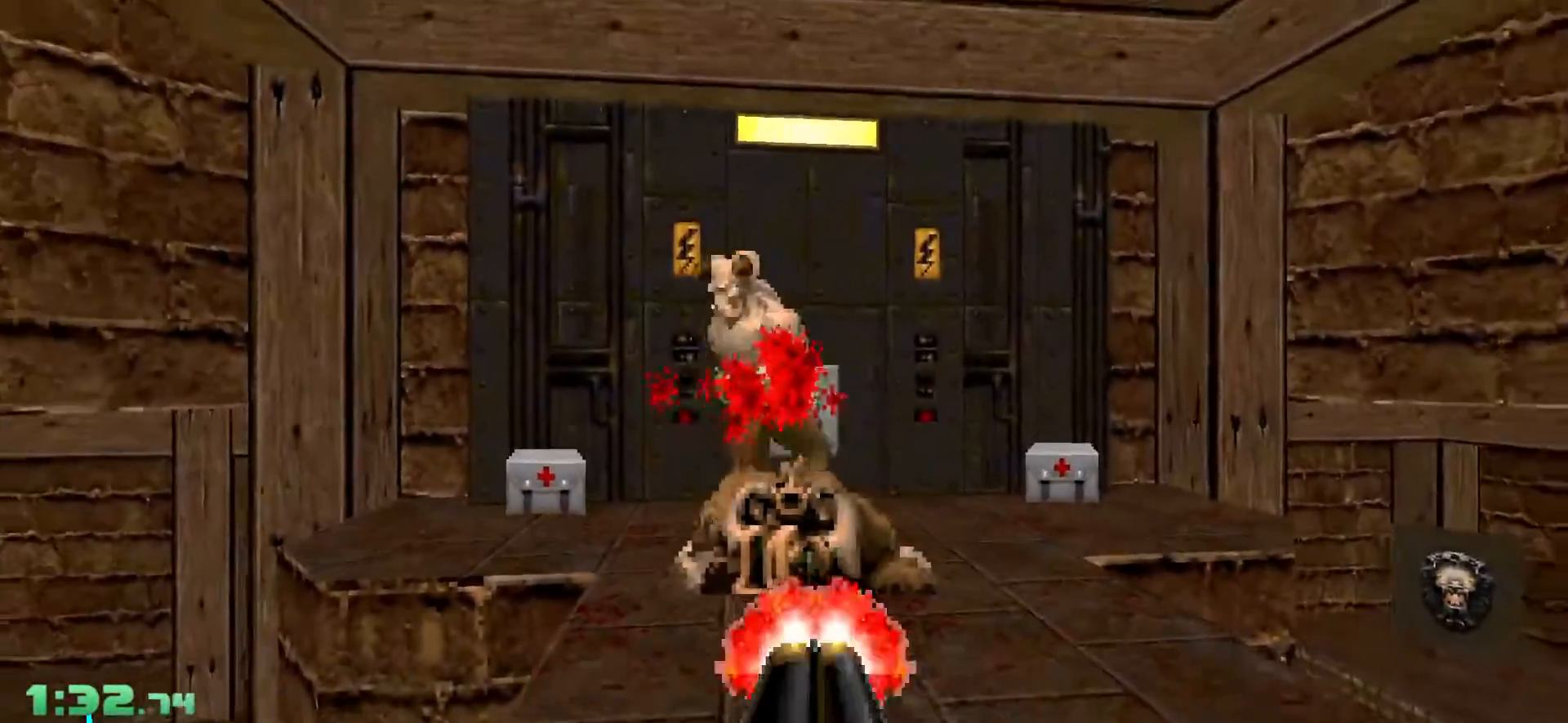
{"keys": [], "mouse": [], "events": [[117, "s", "up"]]}
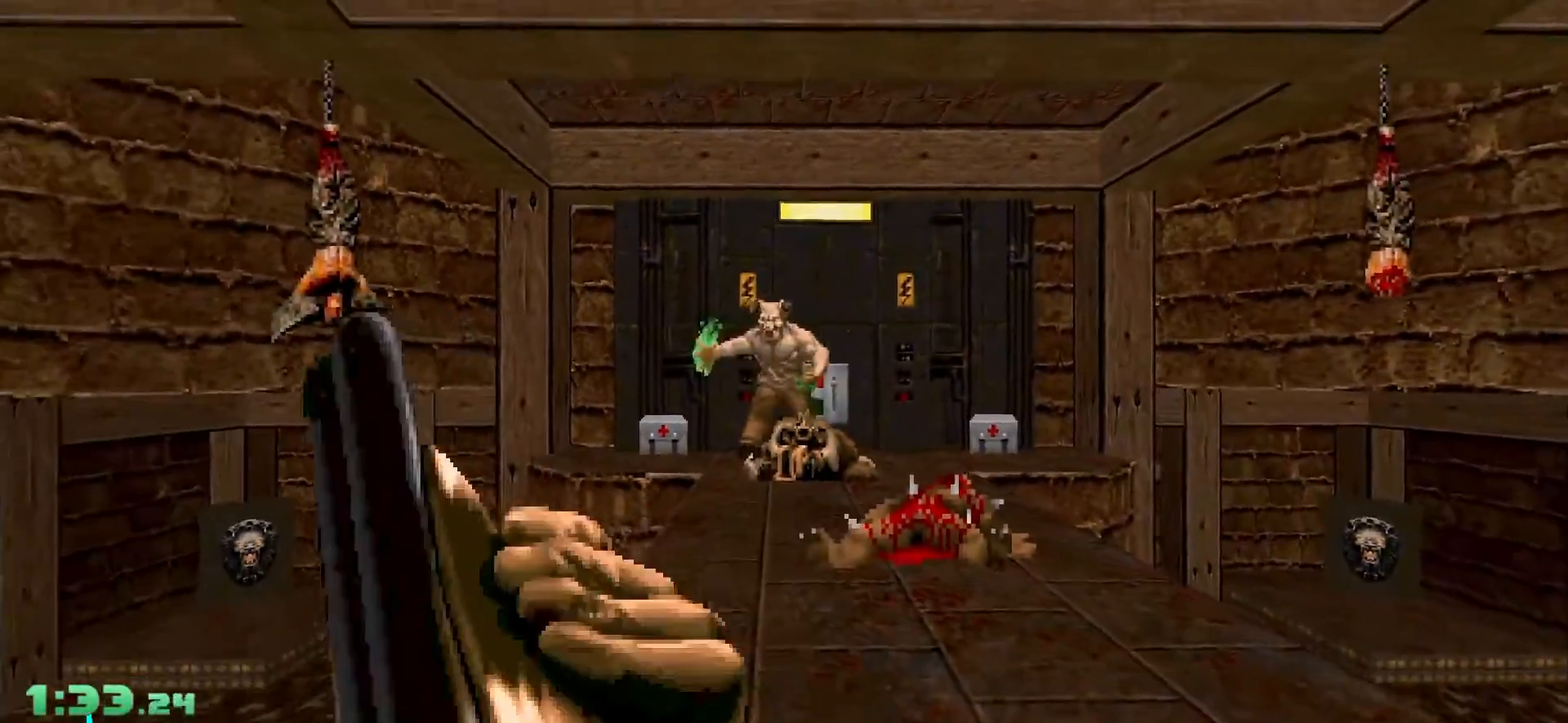
{"keys": ["w"], "mouse": [], "events": [[133, "d", "down"], [133, "w", "down"], [400, "d", "up"]]}
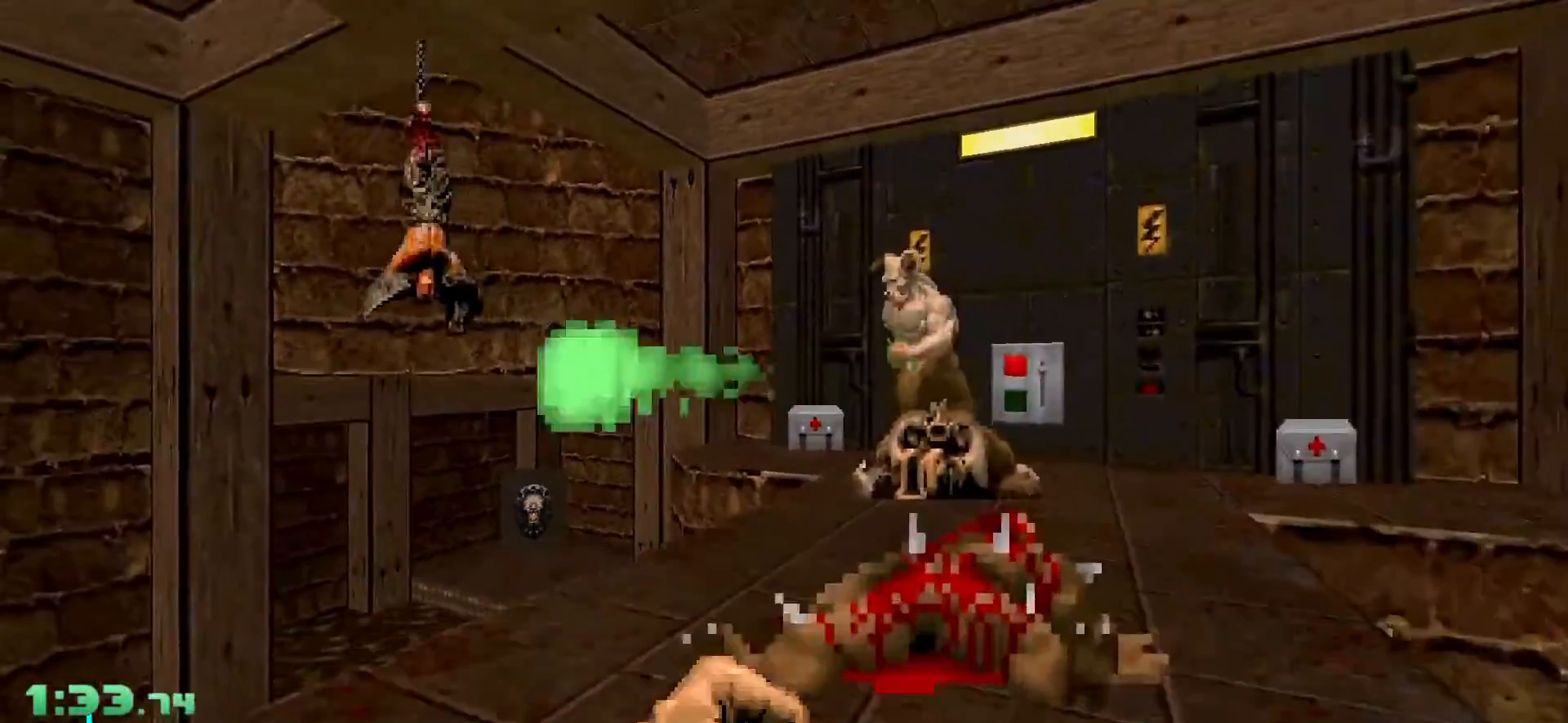
{"keys": ["d"], "mouse": [], "events": [[100, "d", "down"], [467, "w", "up"]]}
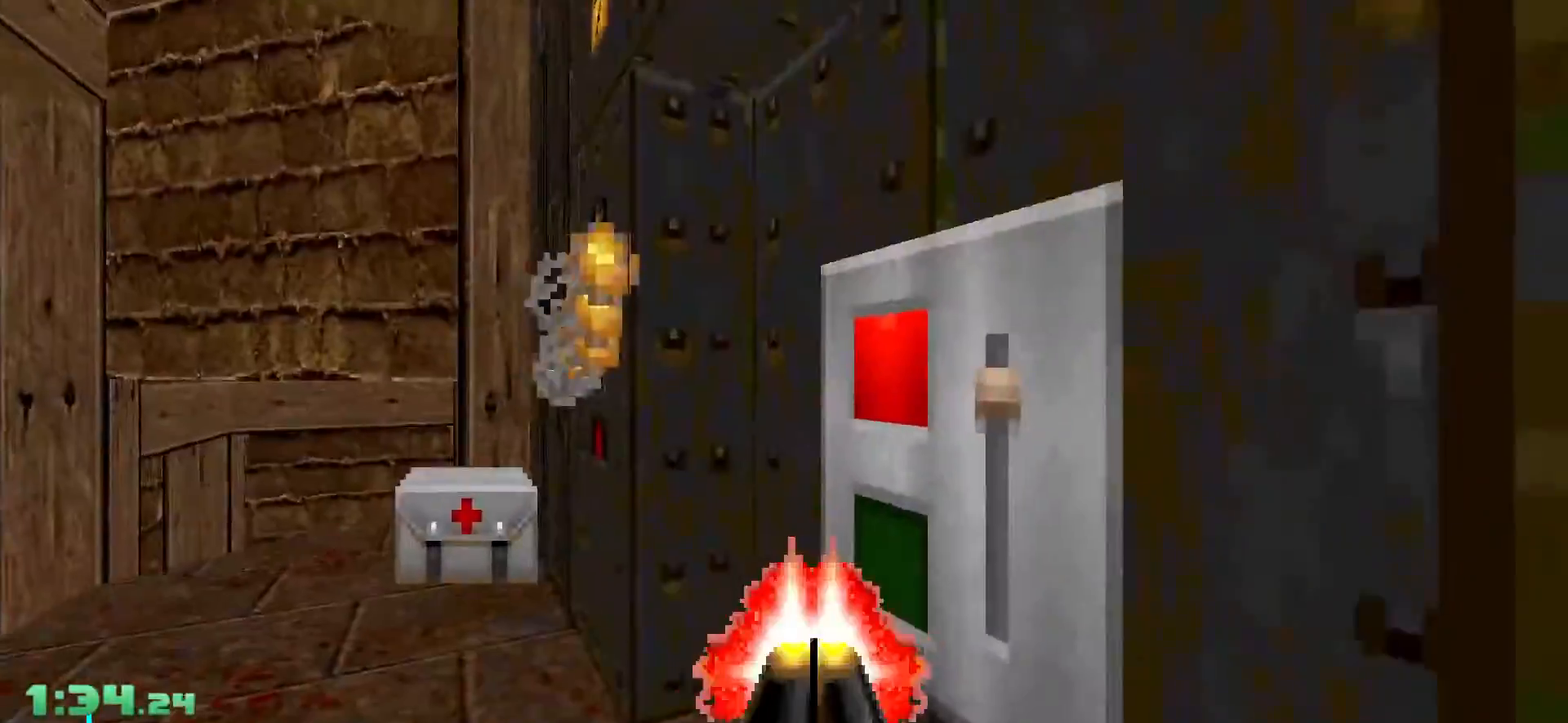
{"keys": ["d", "w"], "mouse": [], "events": [[67, "s", "down"], [117, "d", "up"], [150, "a", "down"], [200, "s", "up"], [250, "a", "up"], [250, "d", "down"], [350, "w", "down"]]}
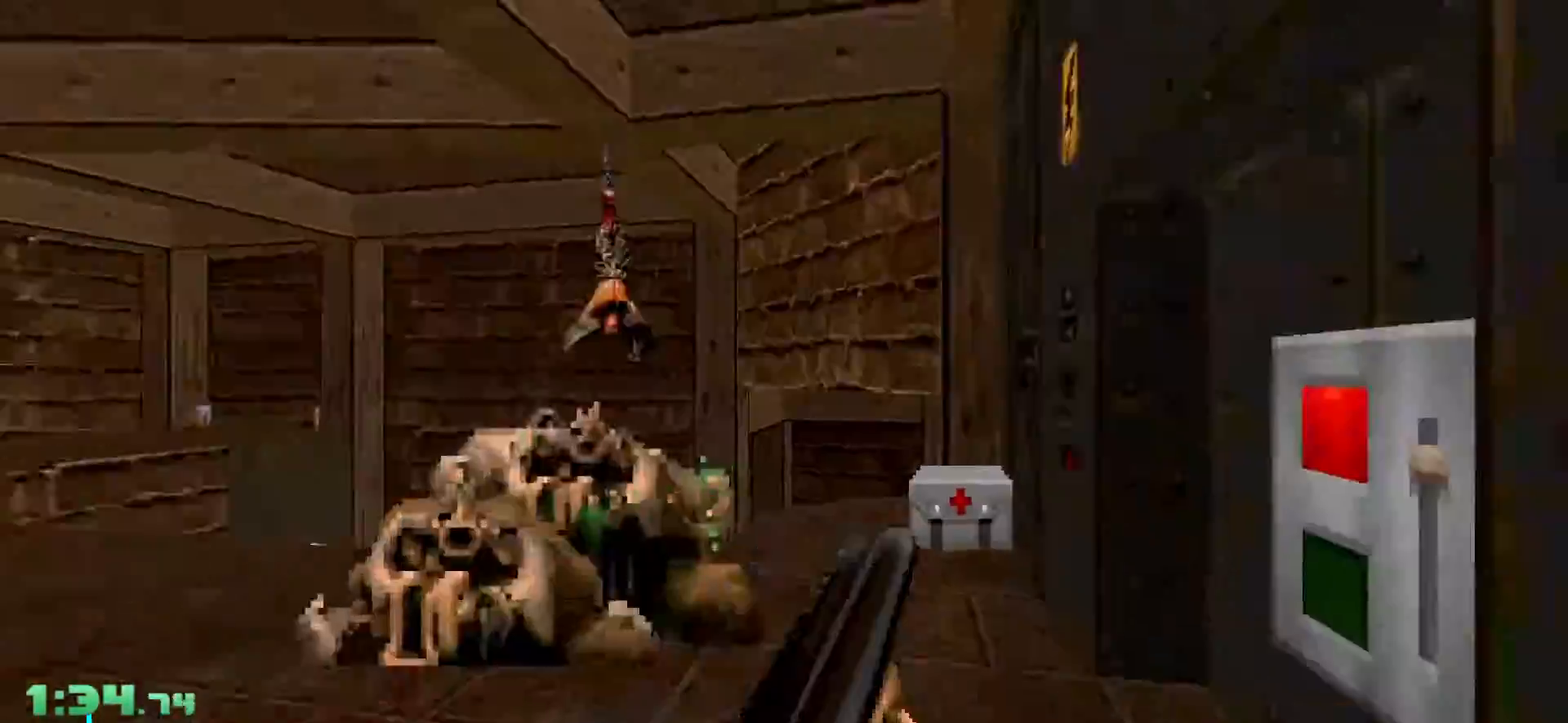
{"keys": ["a", "w"], "mouse": [], "events": [[83, "d", "up"], [117, "d", "down"], [117, "w", "up"], [267, "a", "down"], [267, "d", "up"], [350, "w", "down"]]}
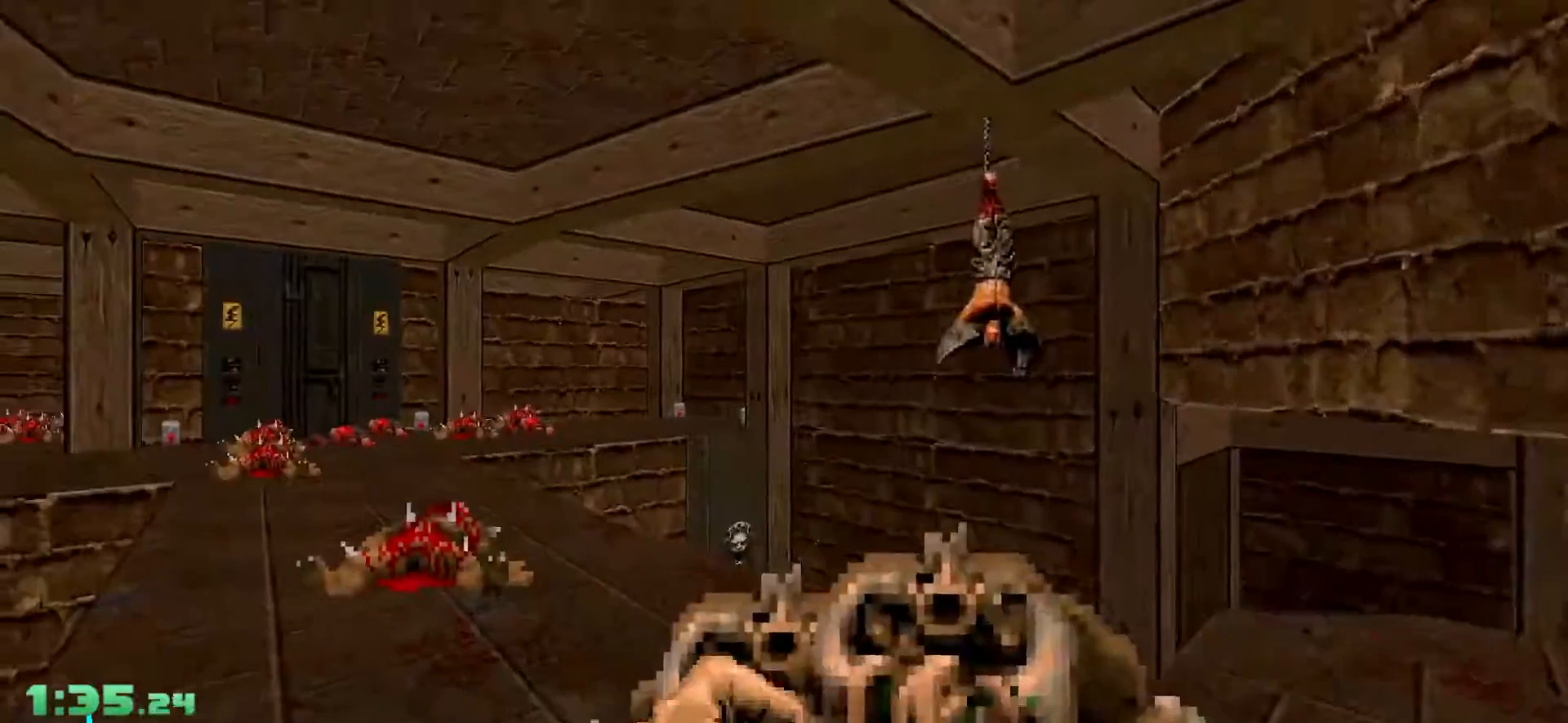
{"keys": ["w"], "mouse": [], "events": [[467, "a", "up"]]}
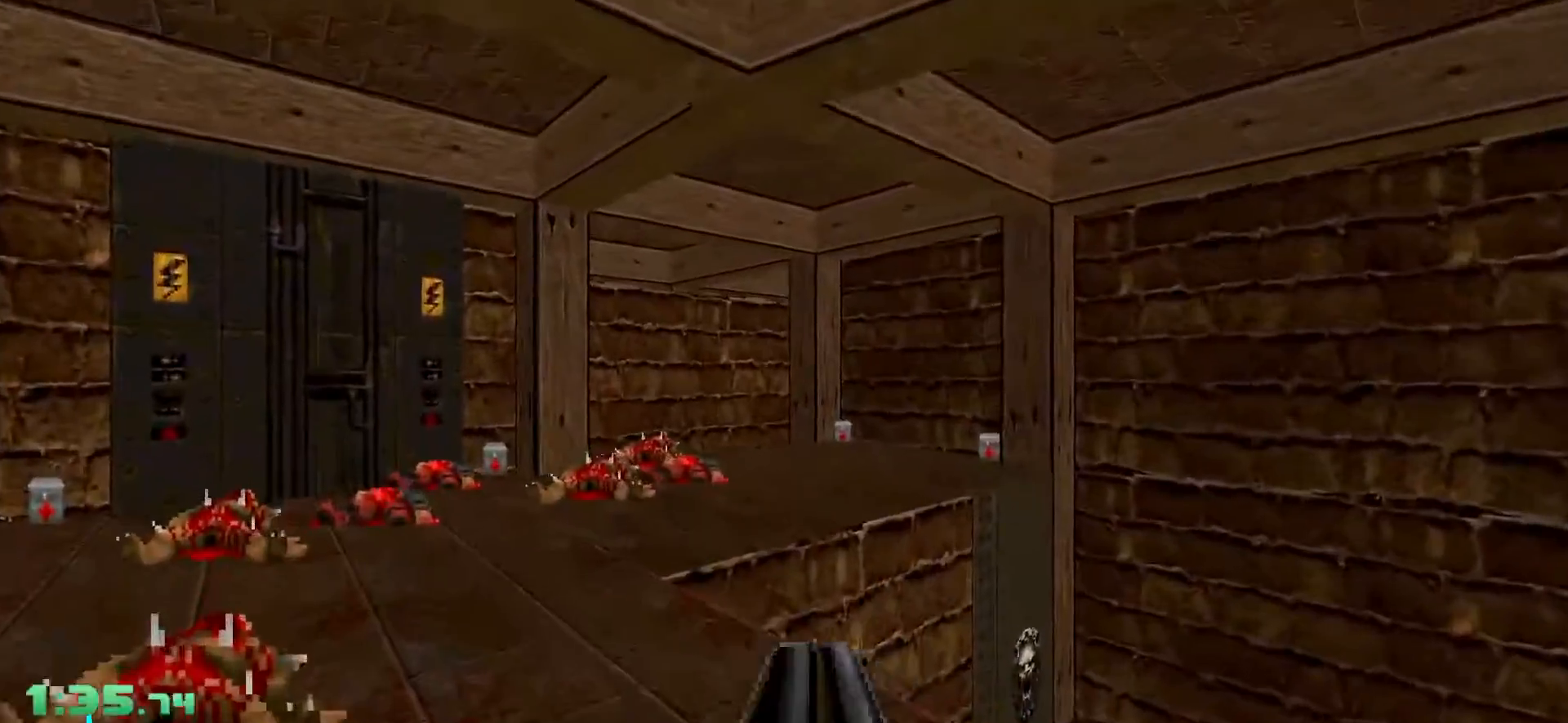
{"keys": ["d"], "mouse": [], "events": [[100, "d", "down"], [483, "w", "up"]]}
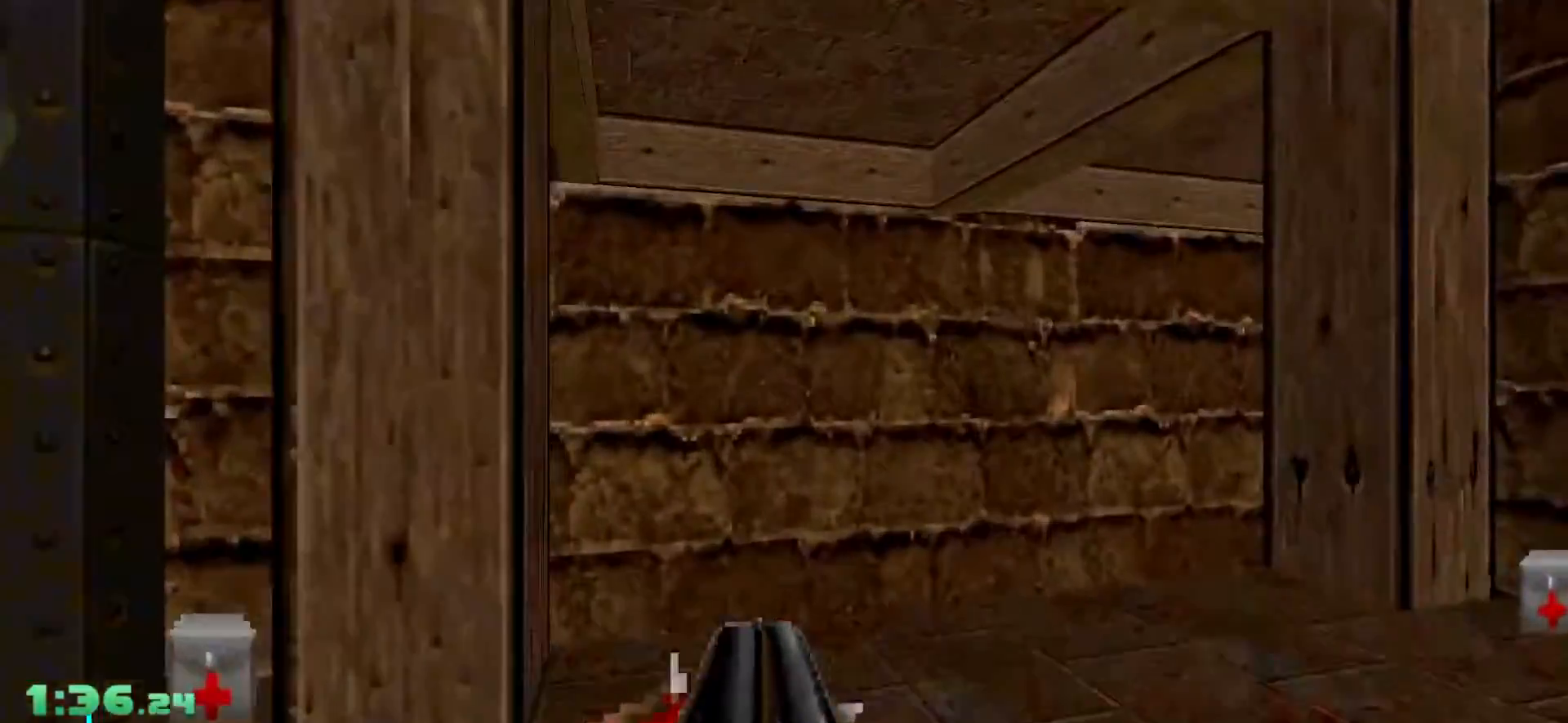
{"keys": [], "mouse": [], "events": [[33, "d", "up"], [167, "a", "down"], [217, "s", "down"], [267, "s", "up"], [300, "a", "up"], [450, "s", "down"], [500, "s", "up"]]}
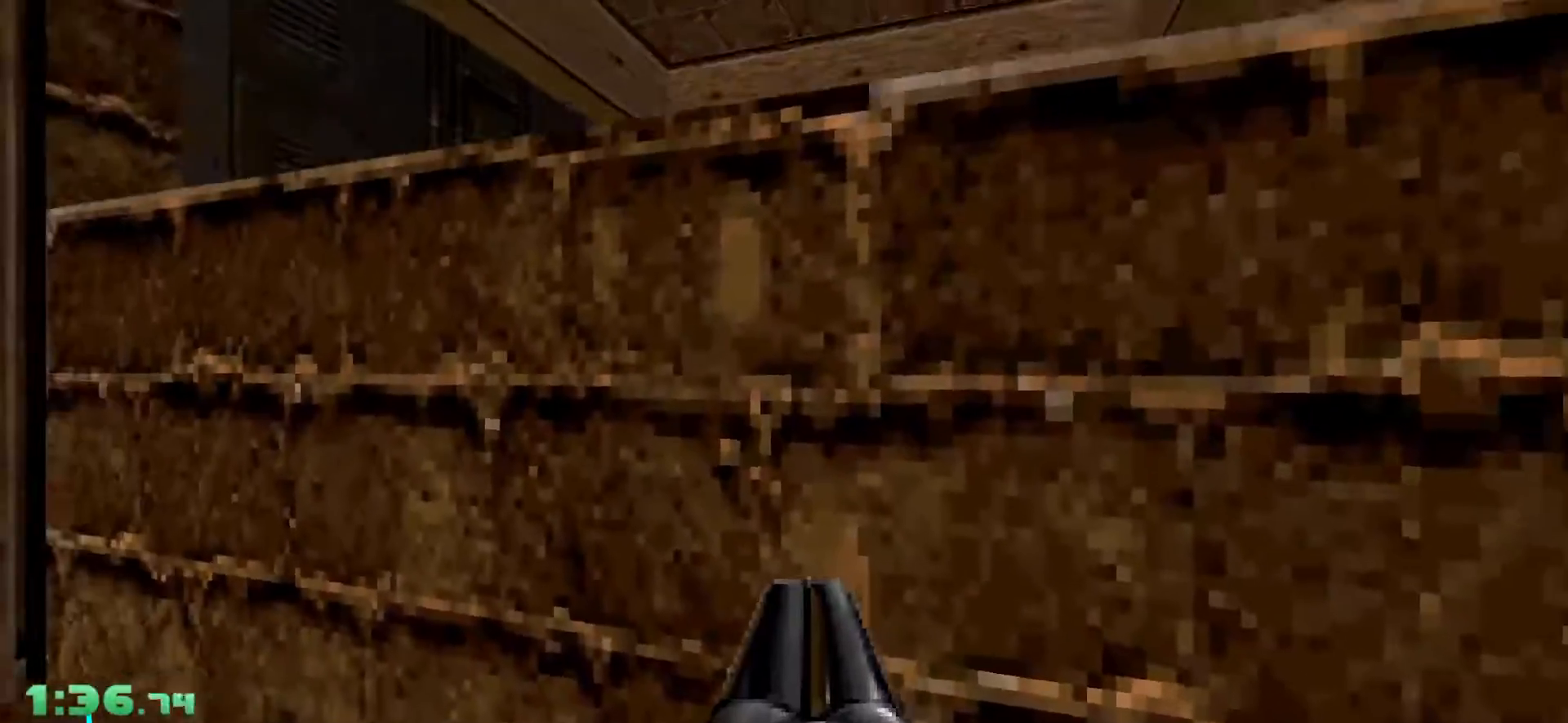
{"keys": [], "mouse": [], "events": []}
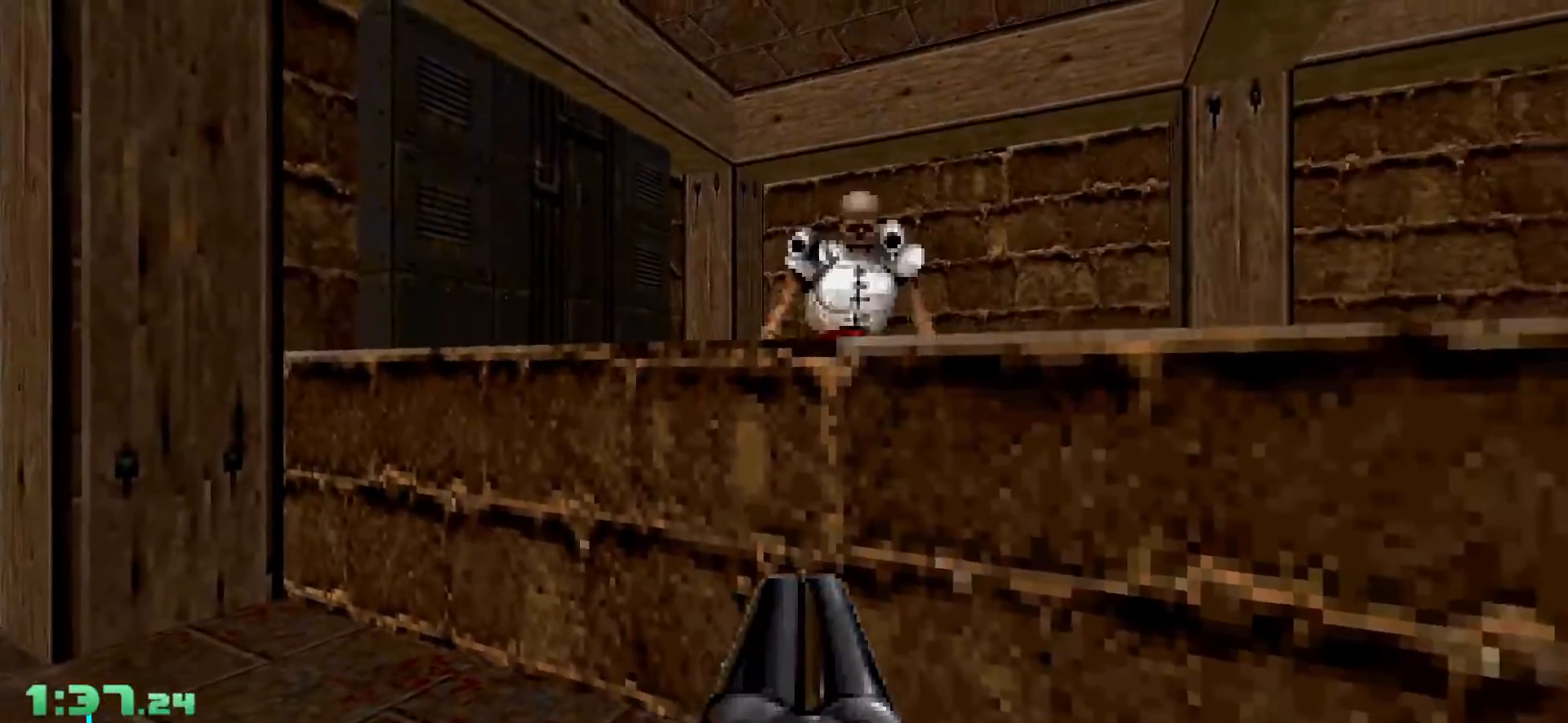
{"keys": ["s"], "mouse": [], "events": [[433, "s", "down"]]}
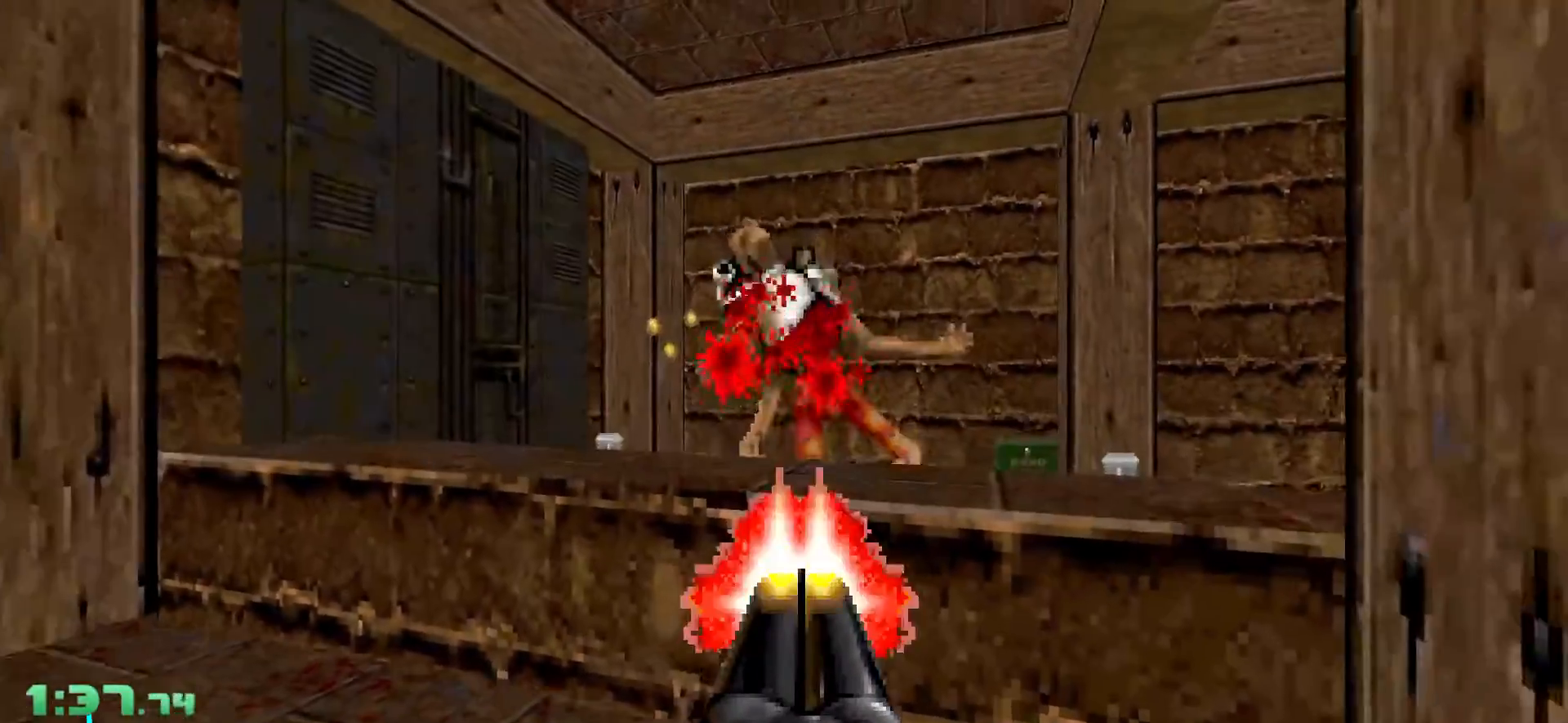
{"keys": [], "mouse": [], "events": [[17, "s", "up"]]}
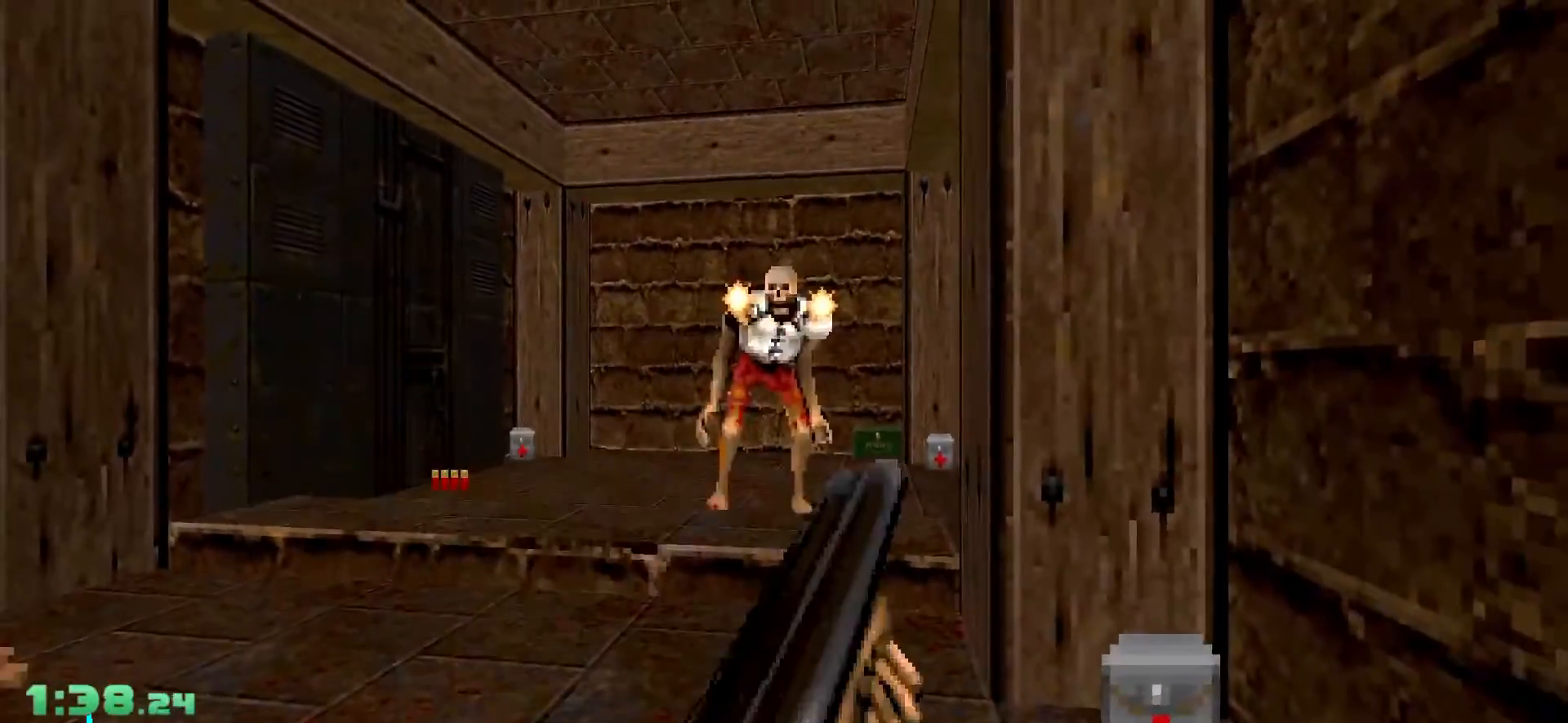
{"keys": ["d", "w"], "mouse": [], "events": [[133, "a", "down"], [317, "w", "down"], [467, "a", "up"], [500, "d", "down"]]}
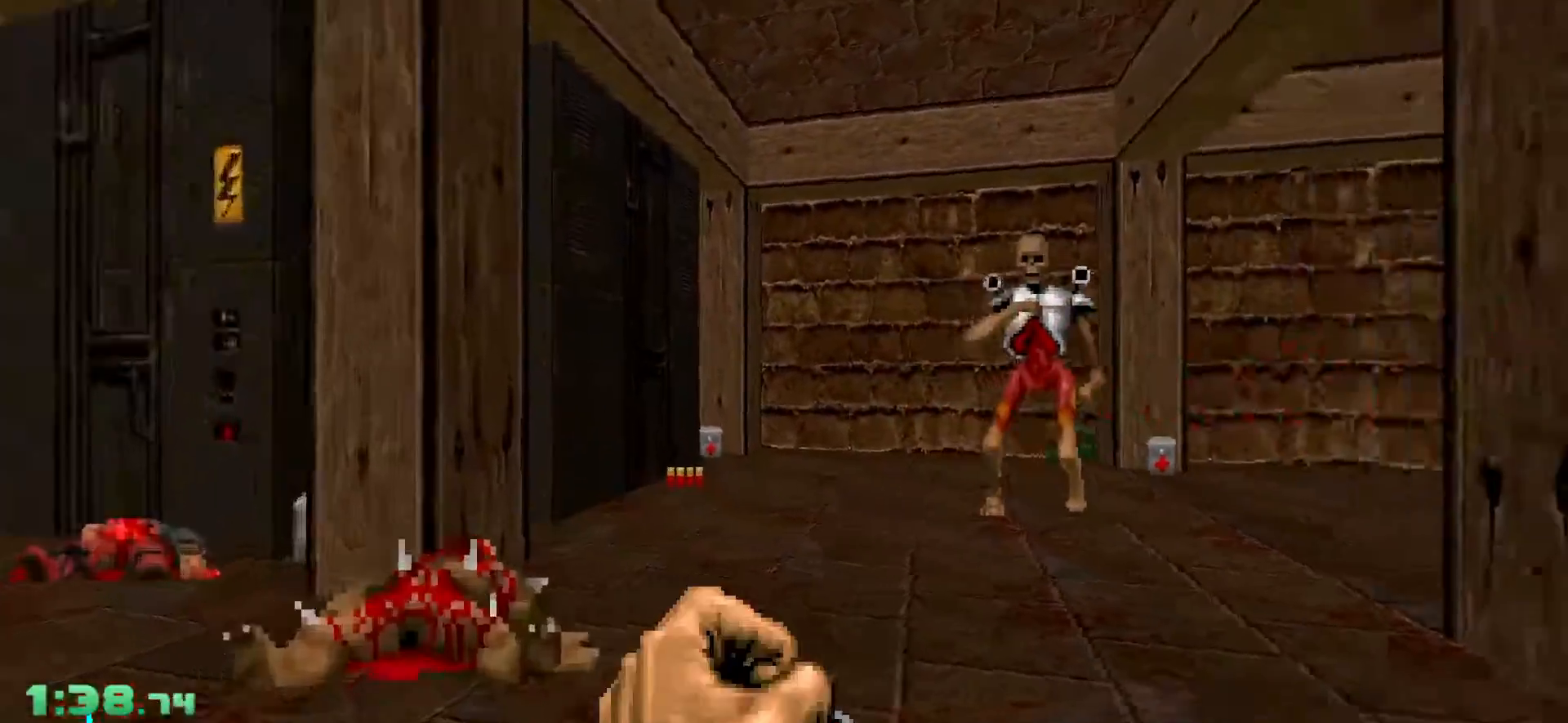
{"keys": ["s"], "mouse": [], "events": [[200, "w", "up"], [283, "d", "up"], [283, "s", "down"]]}
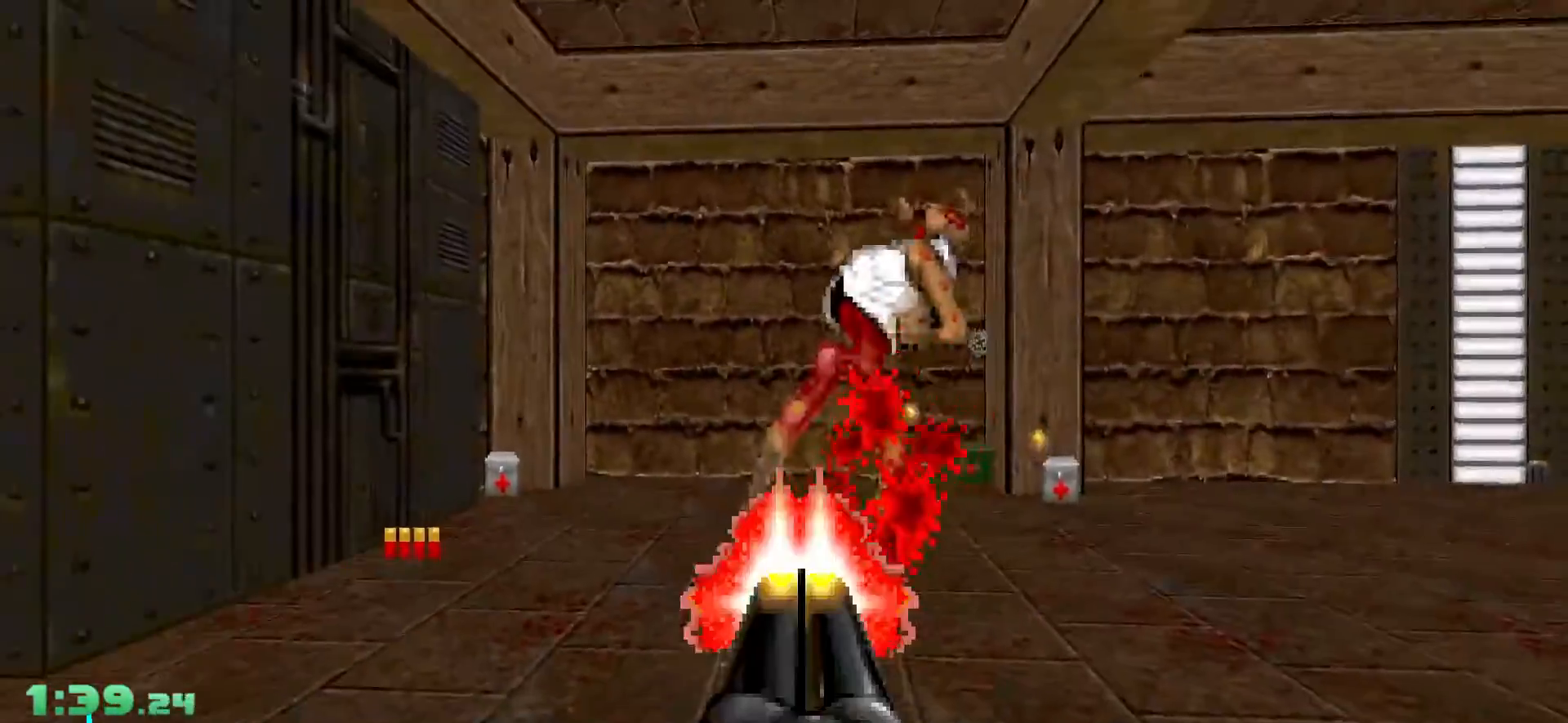
{"keys": ["a", "w"], "mouse": [], "events": [[17, "s", "up"], [167, "w", "down"], [217, "w", "up"], [350, "a", "down"], [350, "w", "down"]]}
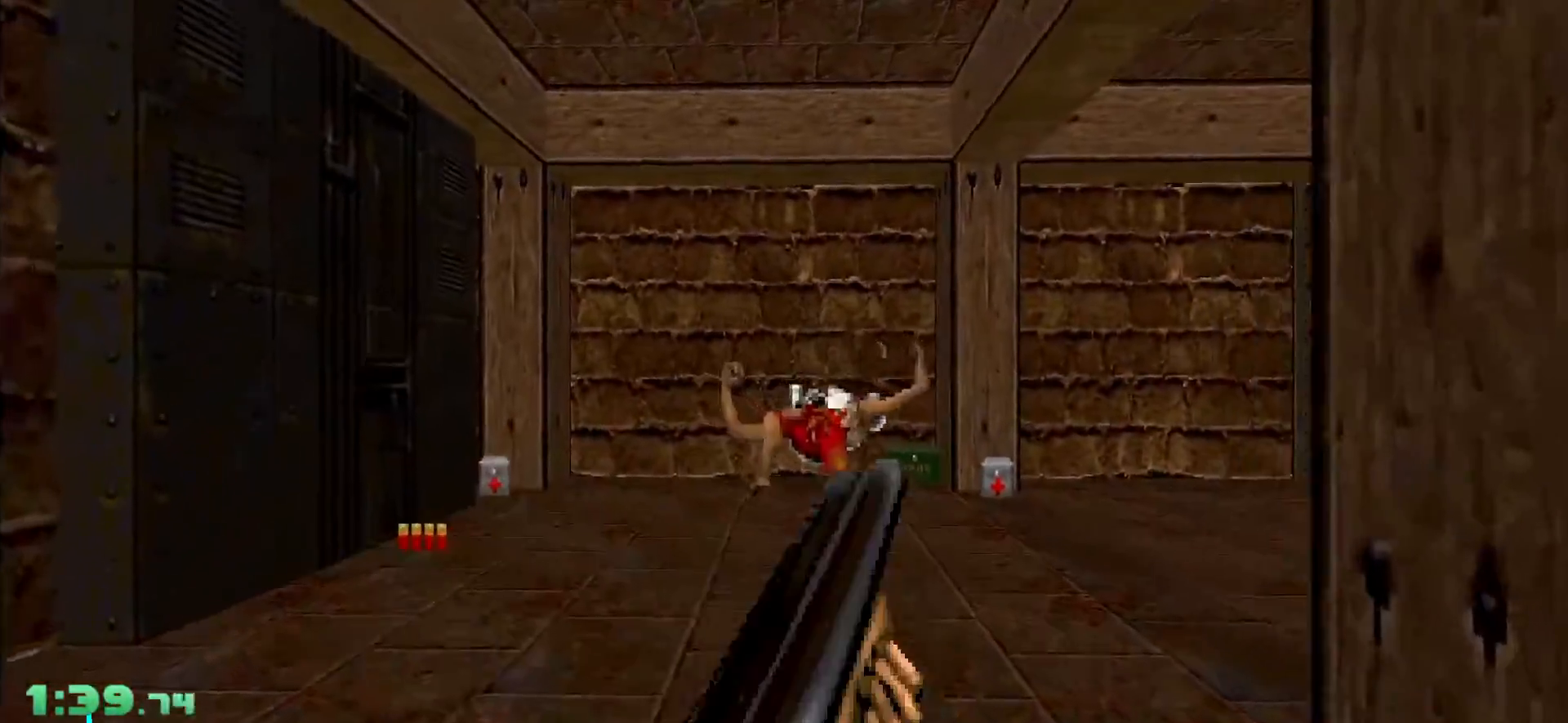
{"keys": ["d", "w"], "mouse": [], "events": [[183, "w", "up"], [267, "w", "down"], [467, "a", "up"], [467, "d", "down"]]}
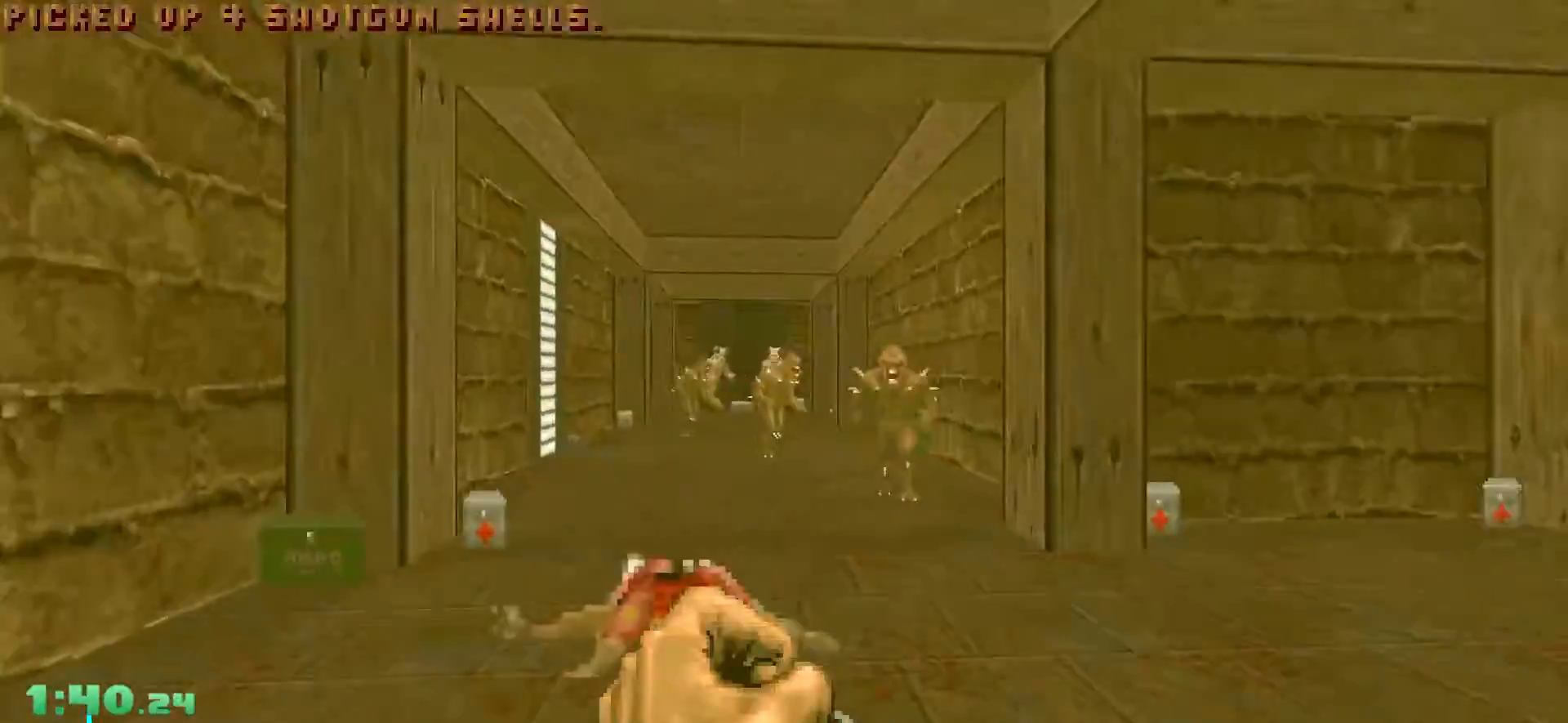
{"keys": [], "mouse": [], "events": [[283, "w", "up"], [333, "d", "up"]]}
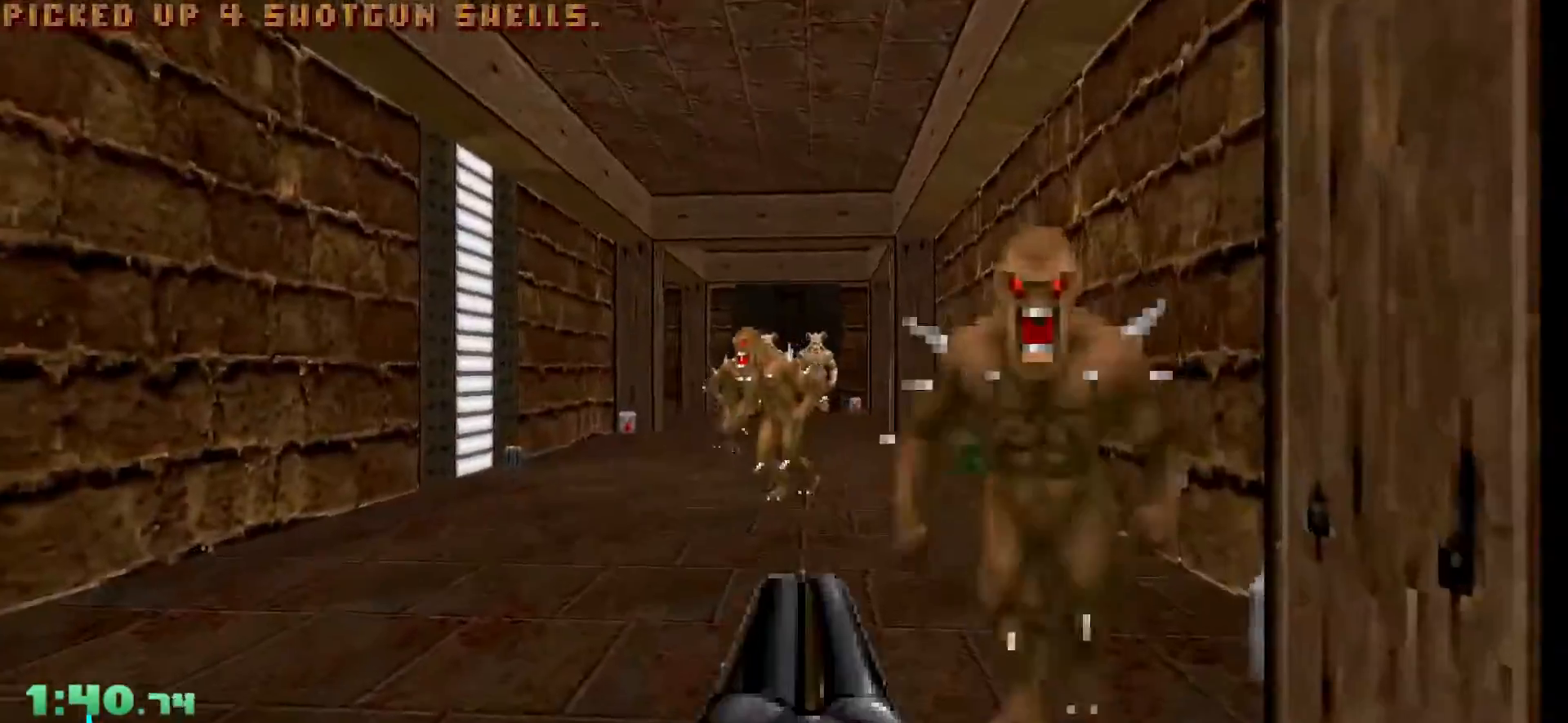
{"keys": [], "mouse": [], "events": [[167, "s", "down"], [200, "a", "down"], [400, "s", "up"], [450, "a", "up"]]}
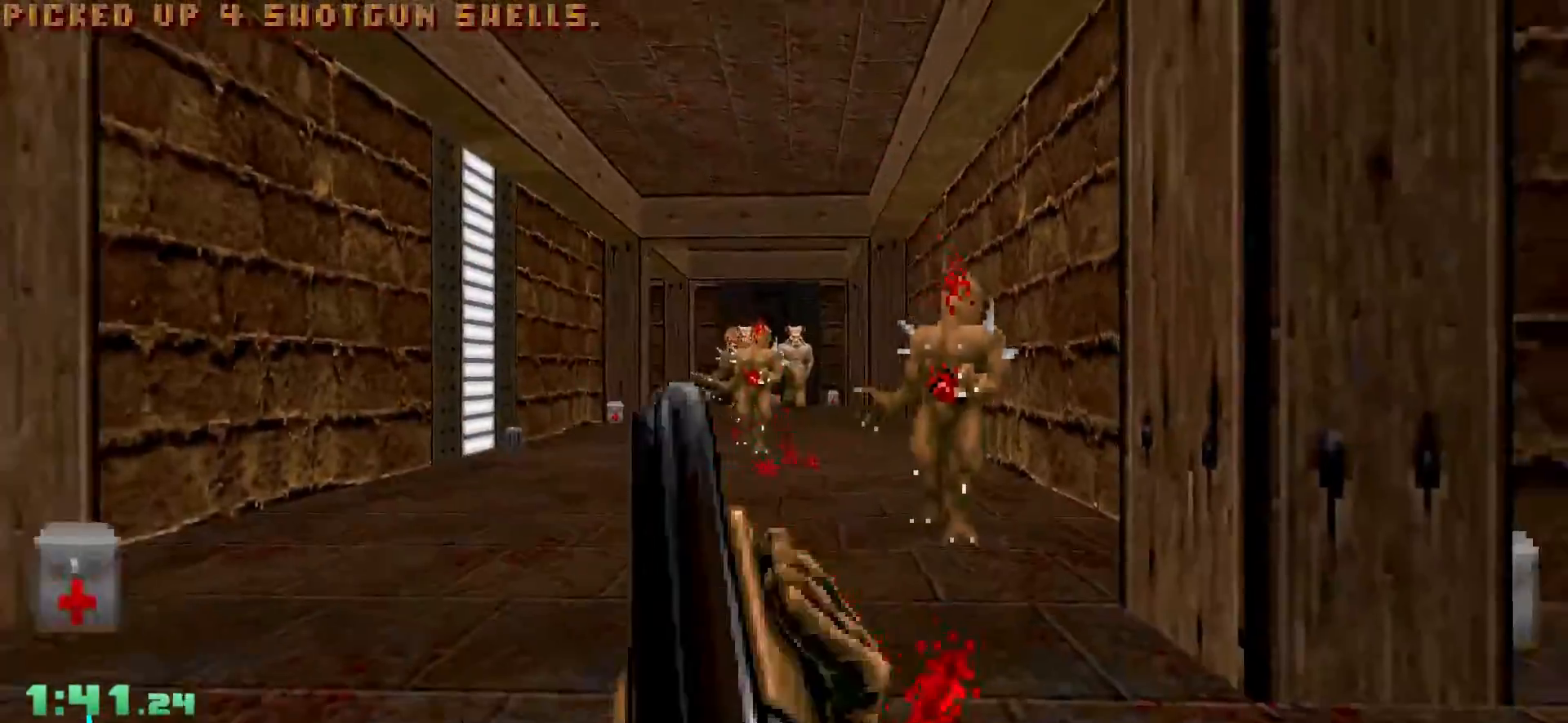
{"keys": ["w"], "mouse": [], "events": [[417, "w", "down"]]}
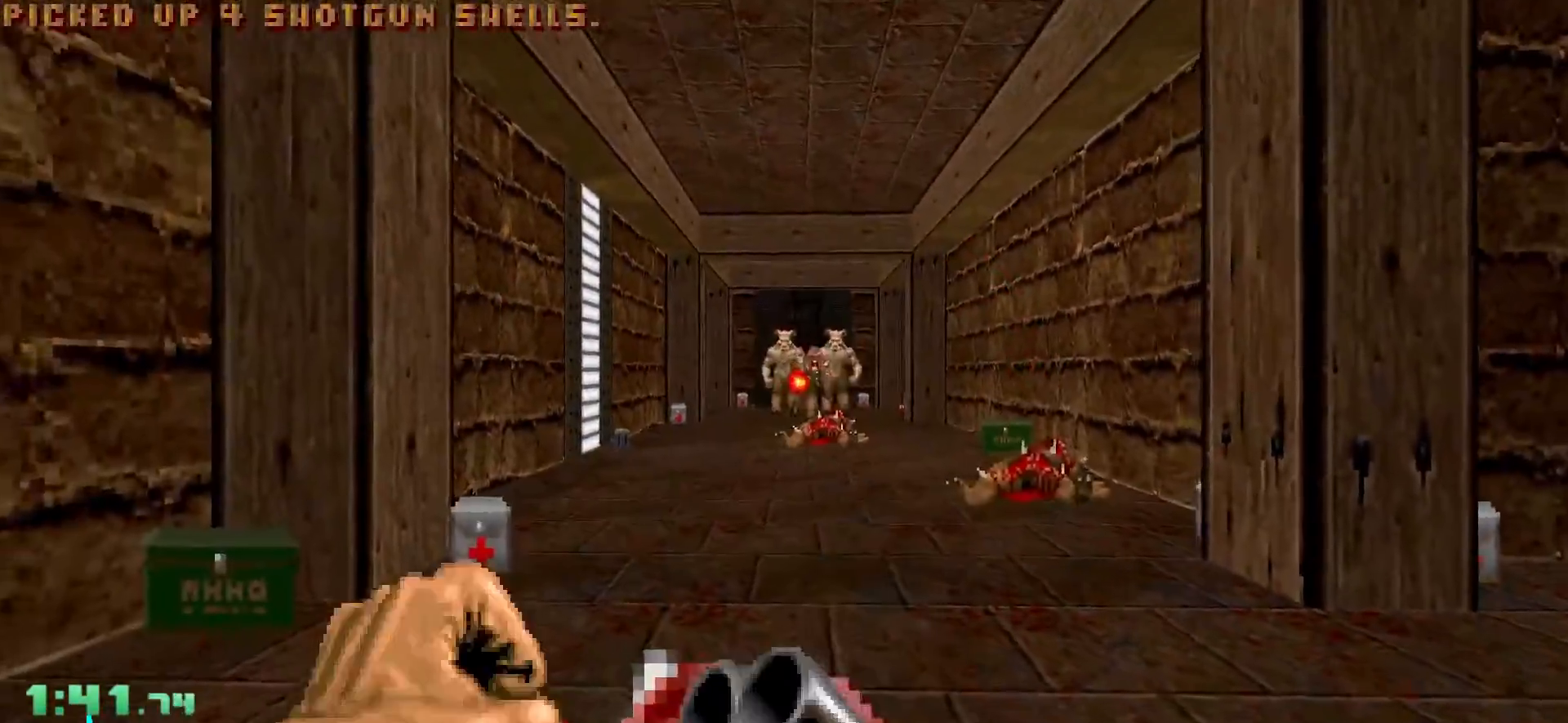
{"keys": ["w"], "mouse": [], "events": [[100, "a", "down"], [233, "a", "up"]]}
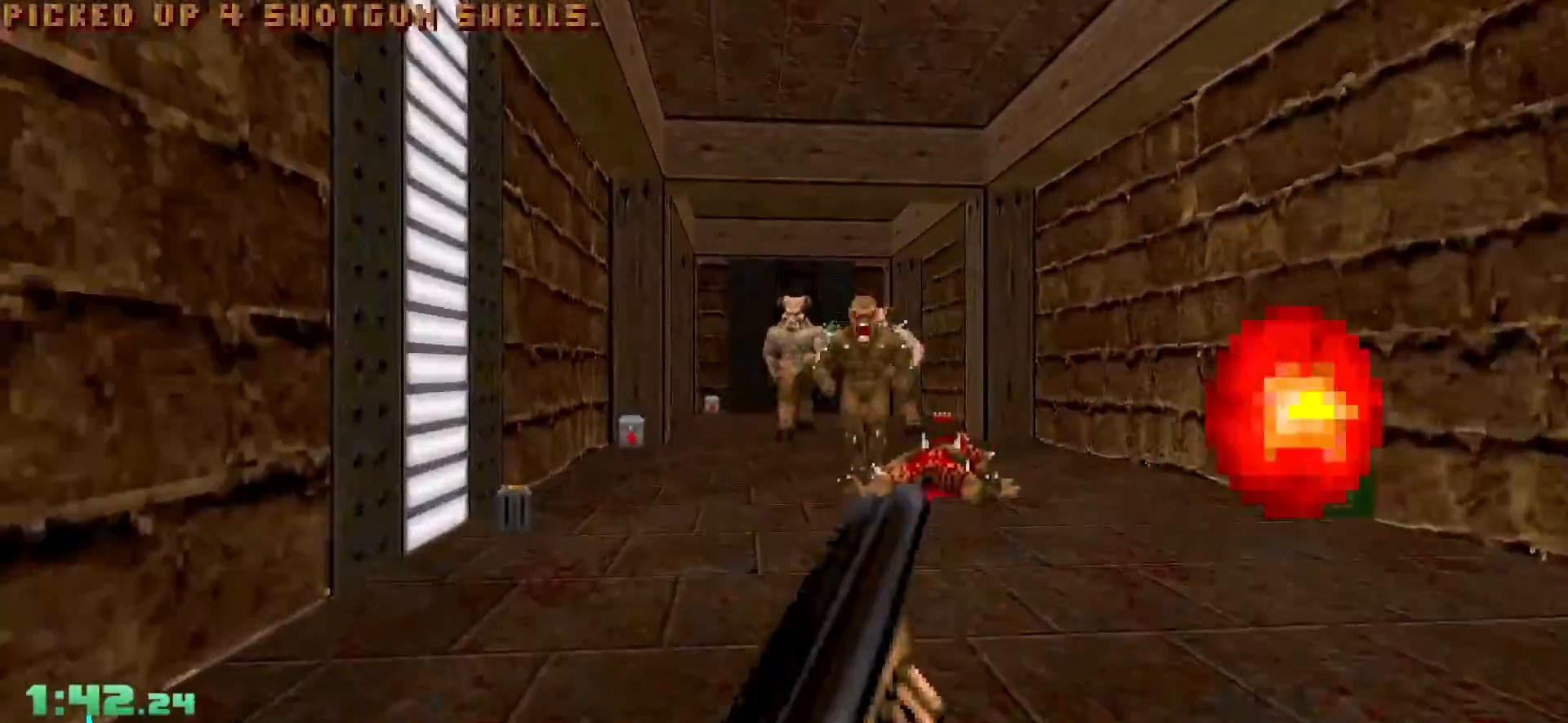
{"keys": ["s"], "mouse": [], "events": [[67, "d", "down"], [117, "w", "up"], [150, "d", "up"], [200, "s", "down"], [350, "d", "down"], [483, "d", "up"]]}
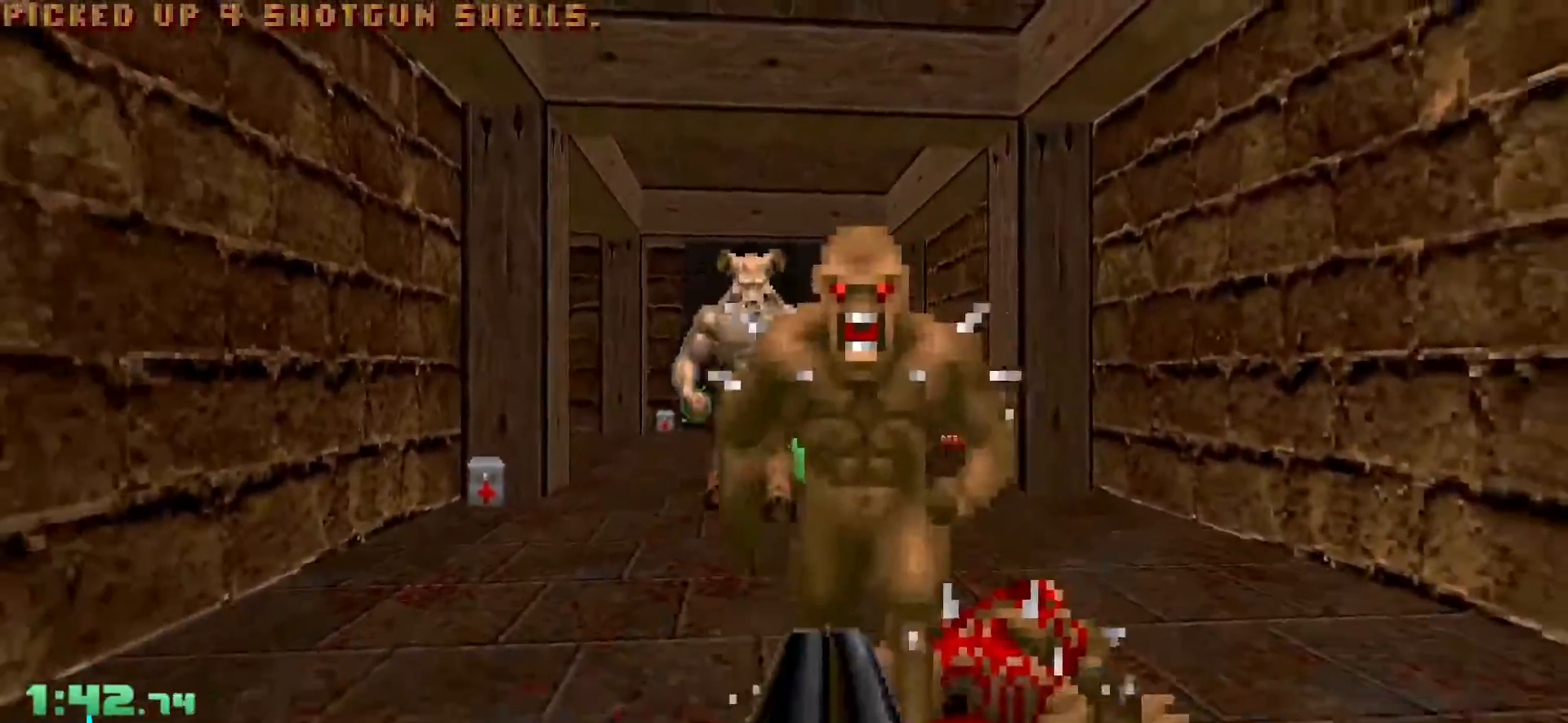
{"keys": [], "mouse": [], "events": [[217, "d", "down"], [317, "s", "up"], [367, "d", "up"]]}
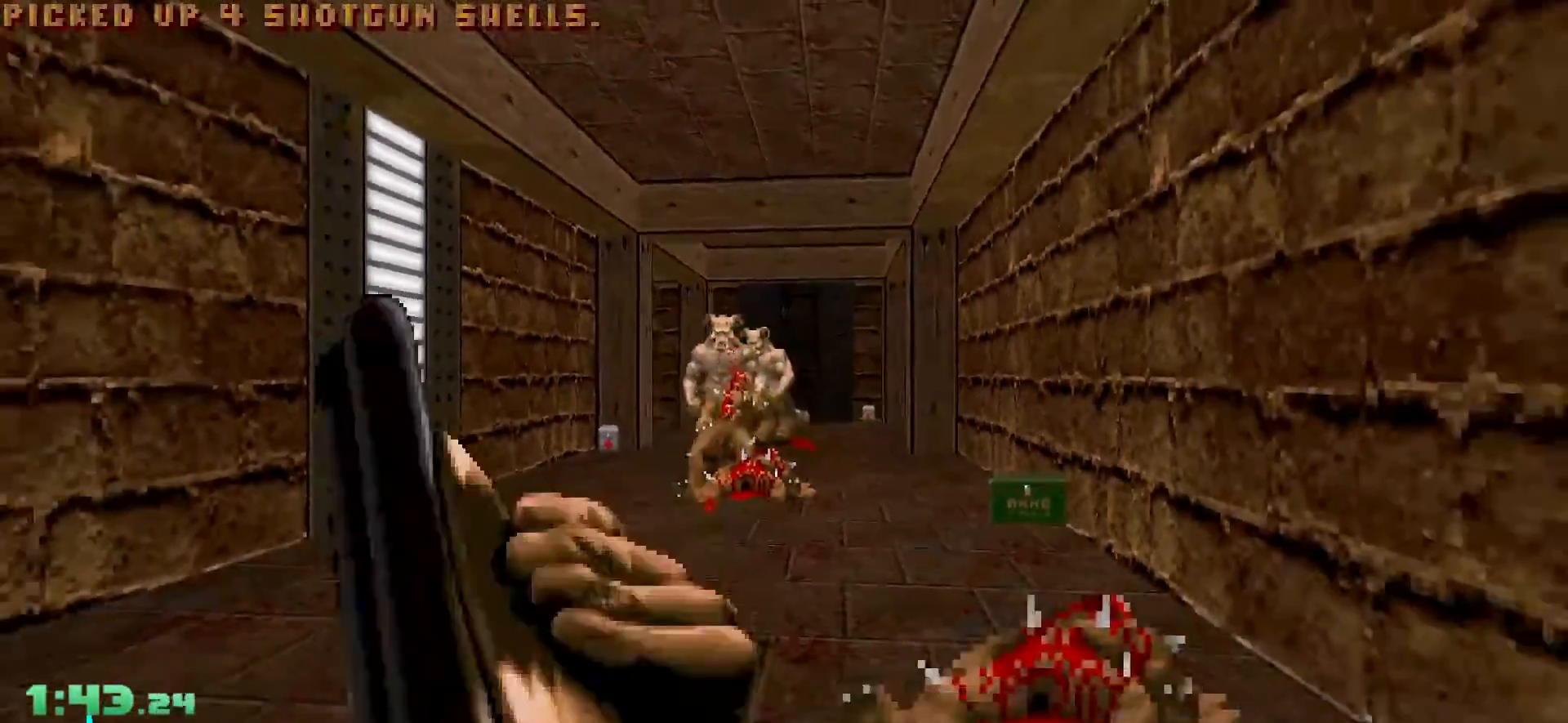
{"keys": ["a", "w"], "mouse": [], "events": [[100, "a", "down"], [100, "w", "down"], [133, "a", "up"], [133, "w", "up"], [333, "a", "down"], [383, "w", "down"]]}
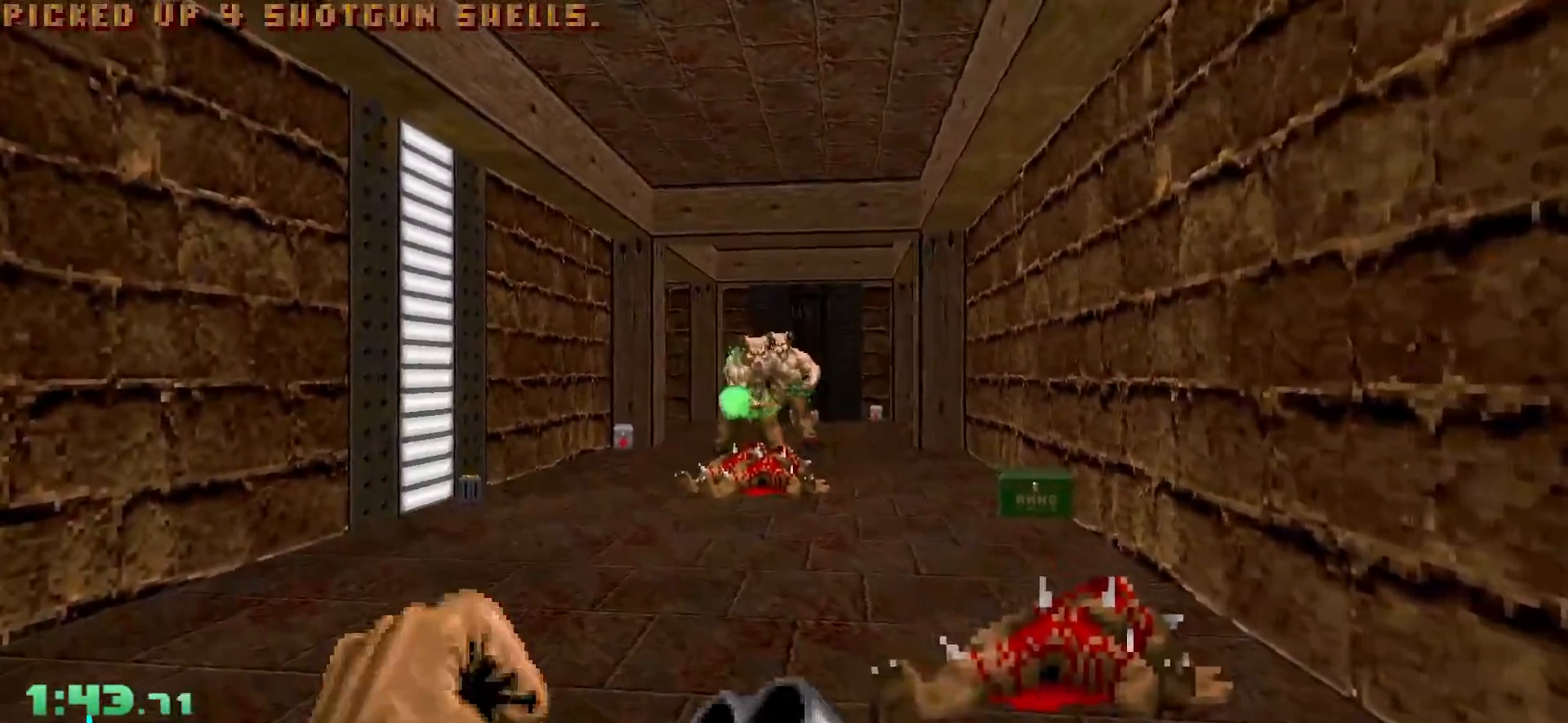
{"keys": [], "mouse": [], "events": [[200, "a", "up"], [250, "d", "down"], [433, "d", "up"], [433, "w", "up"]]}
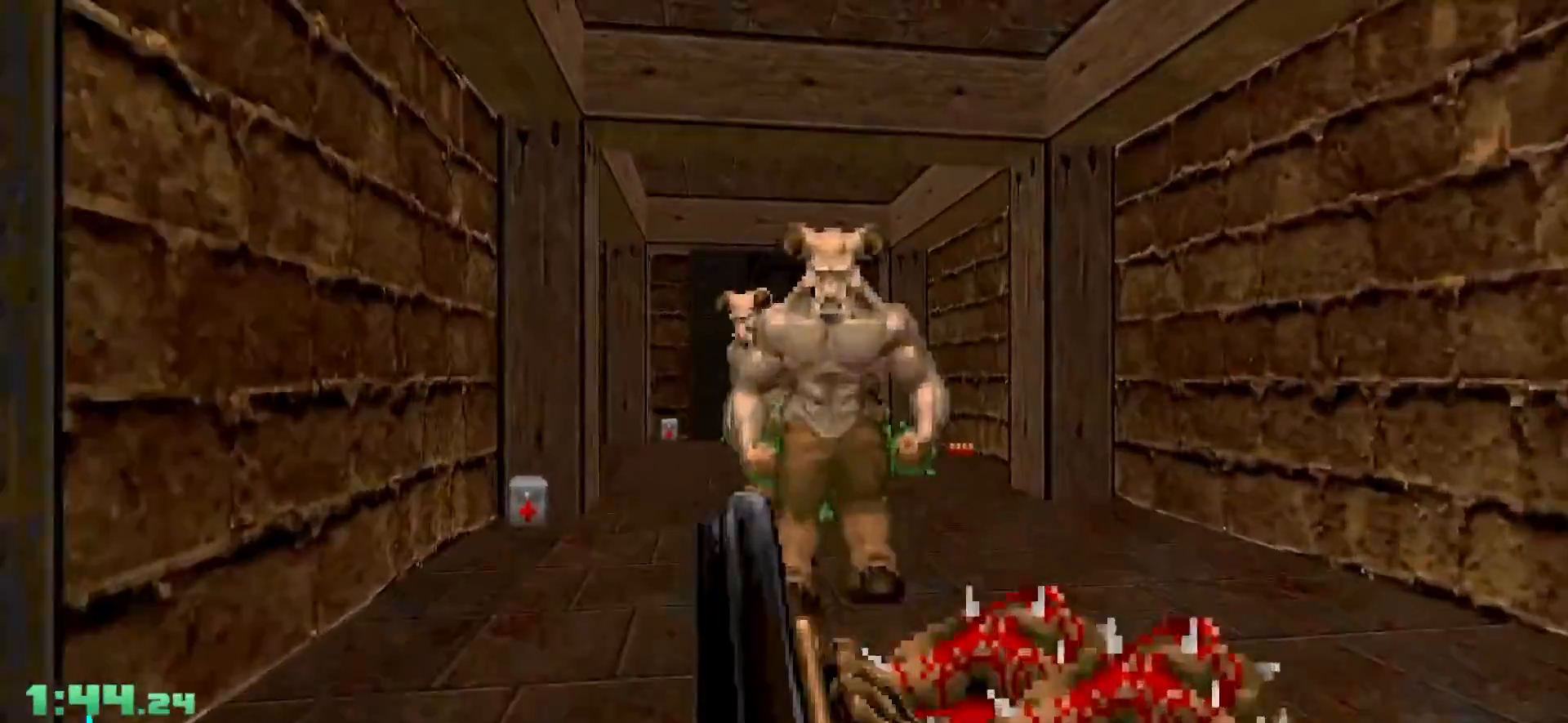
{"keys": ["s"], "mouse": [], "events": [[117, "s", "down"], [267, "d", "down"], [400, "d", "up"]]}
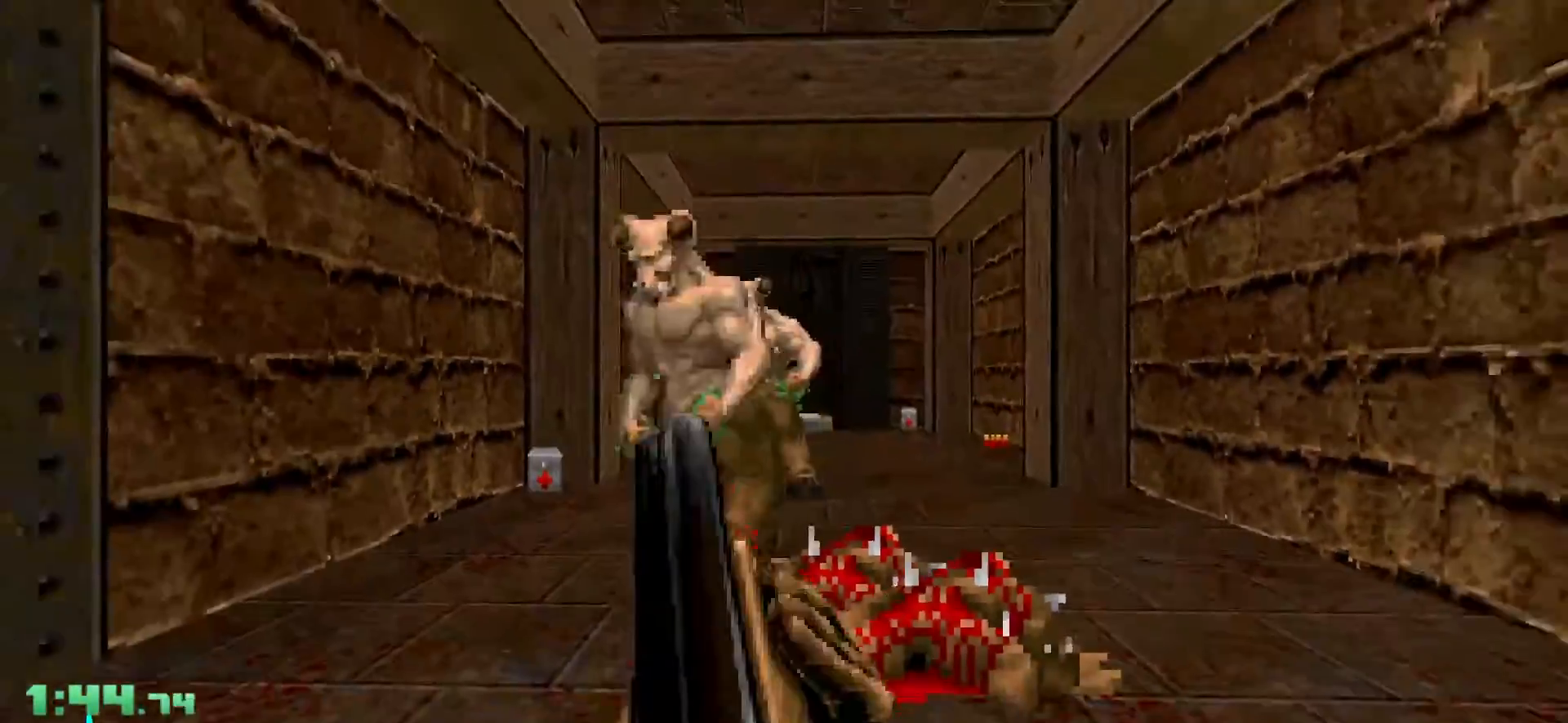
{"keys": [], "mouse": [], "events": [[100, "a", "down"], [133, "s", "up"], [183, "a", "up"]]}